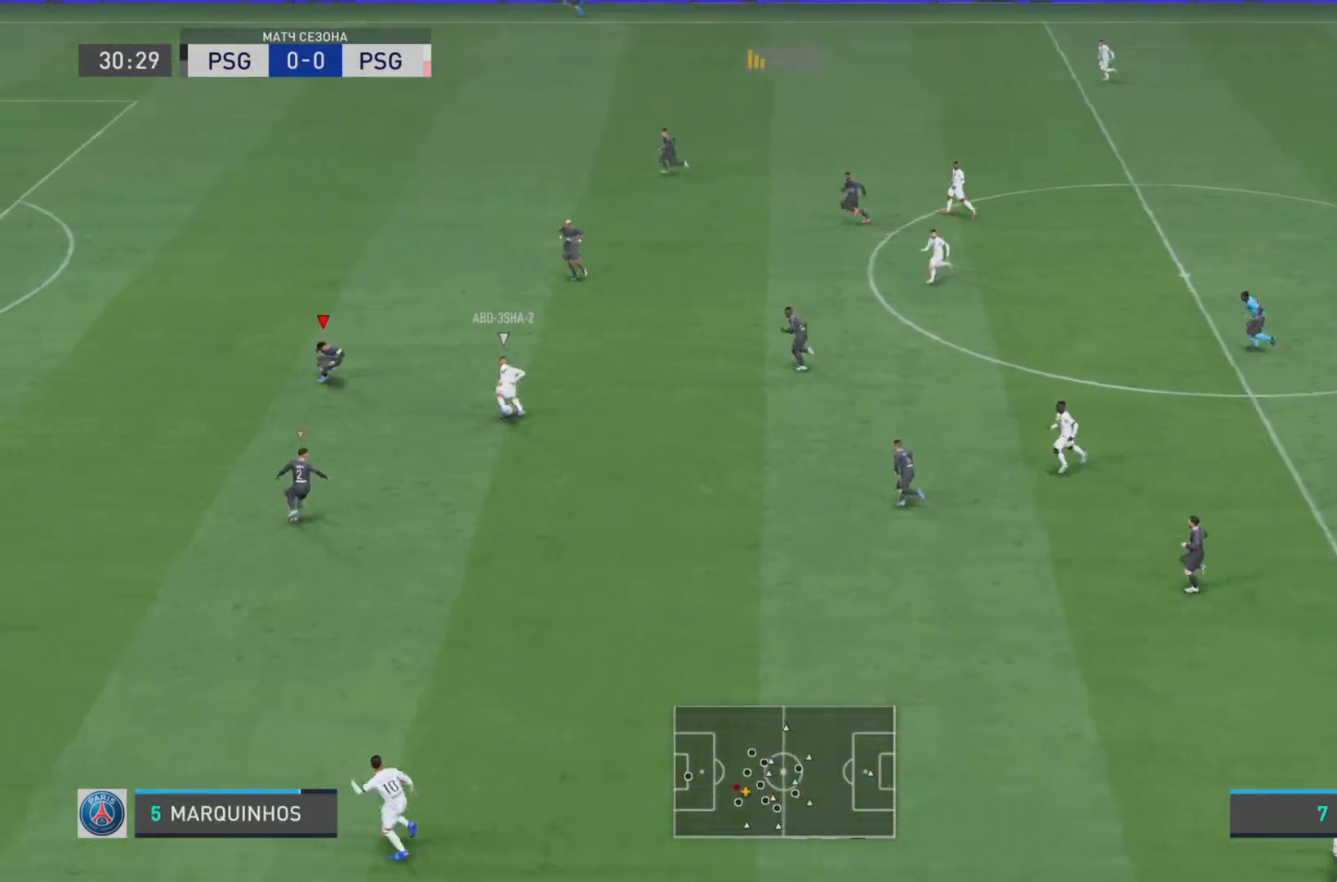
Gameplay with a controller (PlayStation layout); each line is a JSON object with the inputs held at the frame after it. "events" lists button and stick changes between this image and that frame as [ms after this image, input, new state], when the widget could be followed in between. Not read: L3 R3.
{"buttons": ["L1", "R1"], "left_stick": "up-left", "right_stick": "center"}
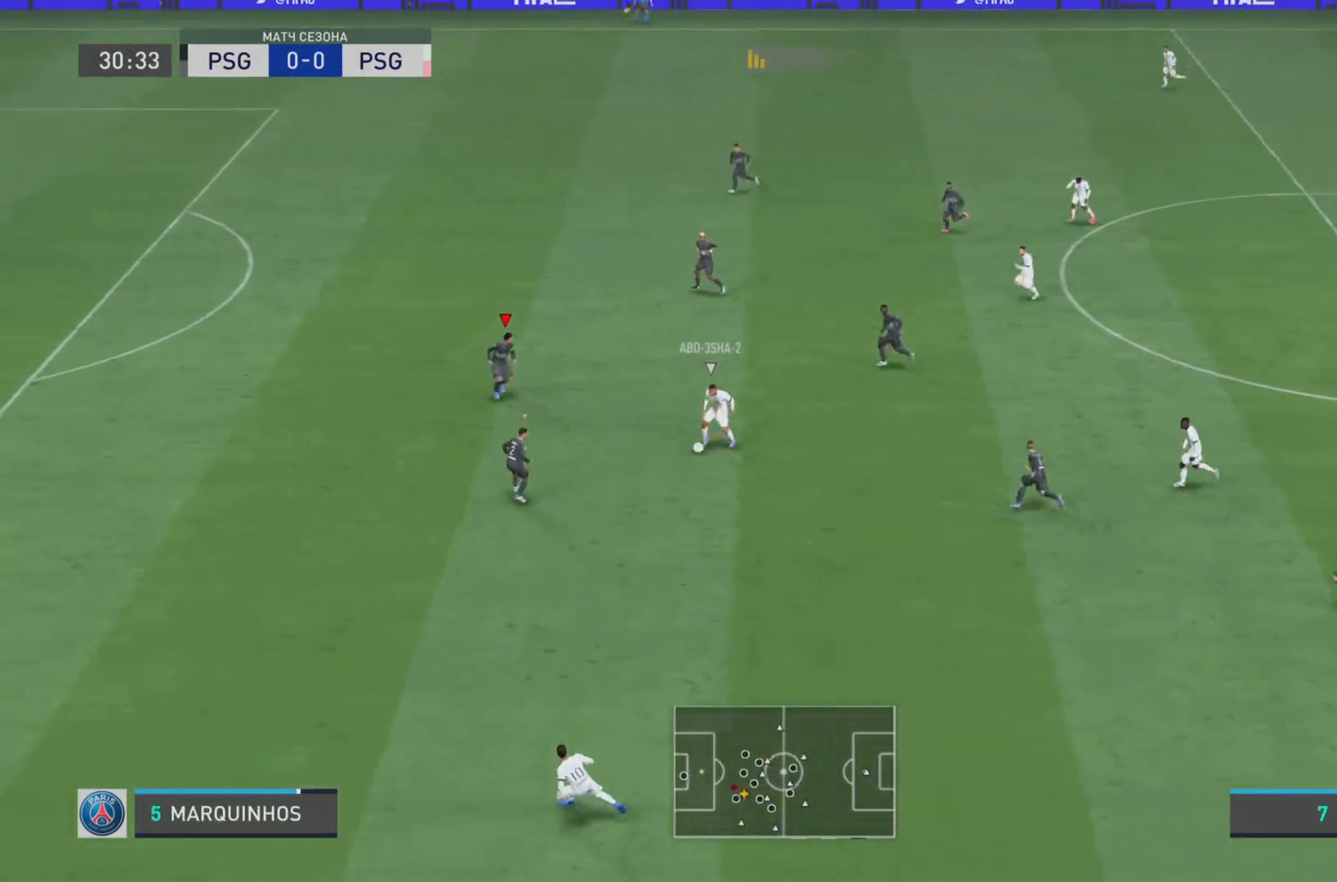
{"buttons": ["L1", "R1"], "left_stick": "down-left", "right_stick": "center", "events": [[267, "left_stick", "down-left"], [300, "R1", "up"], [467, "R1", "down"]]}
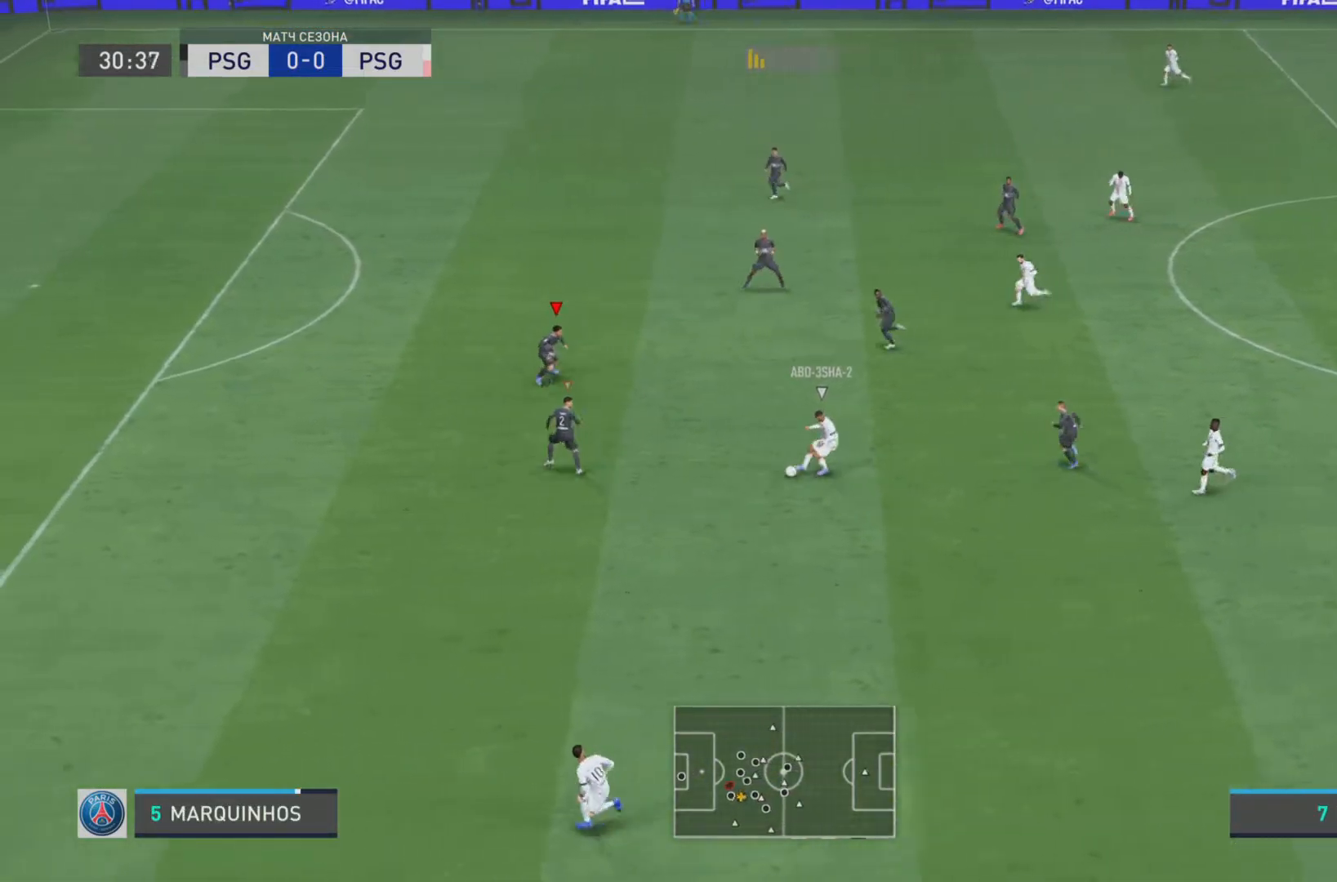
{"buttons": ["L2", "R1"], "left_stick": "down-left", "right_stick": "center", "events": [[266, "L1", "up"], [383, "L2", "down"]]}
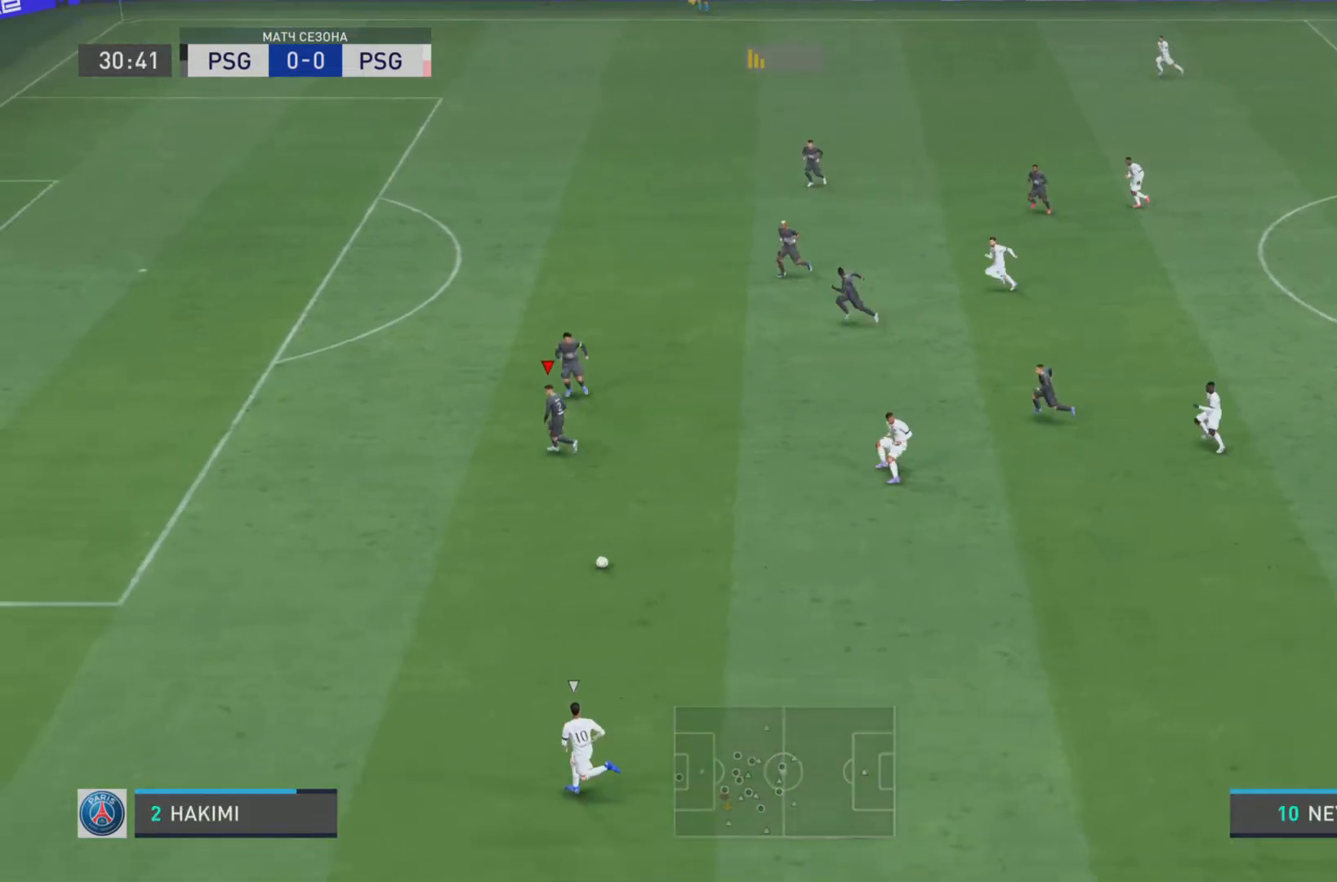
{"buttons": ["R1"], "left_stick": "down-left", "right_stick": "center", "events": [[33, "L2", "up"]]}
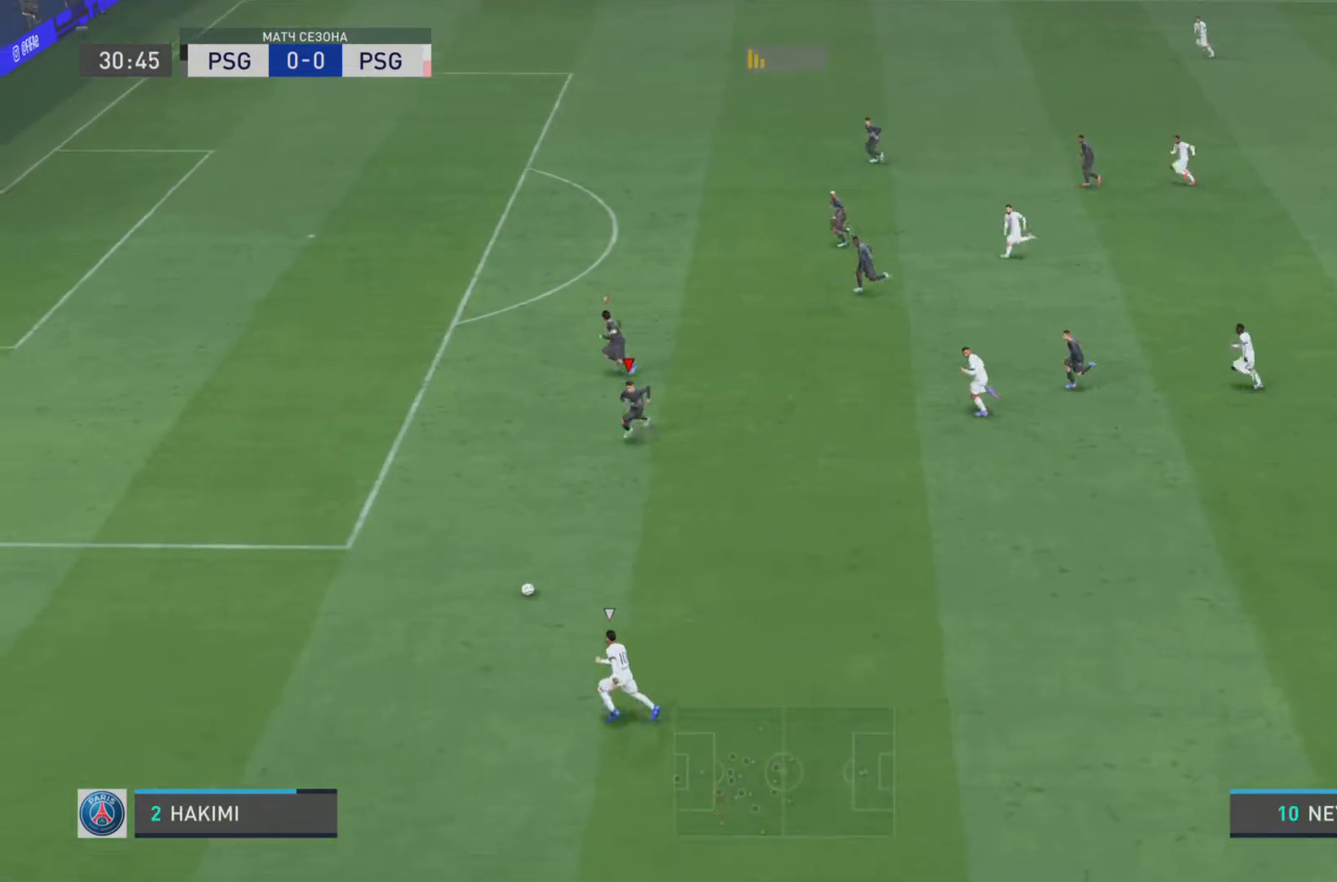
{"buttons": ["R1"], "left_stick": "down-left", "right_stick": "center", "events": []}
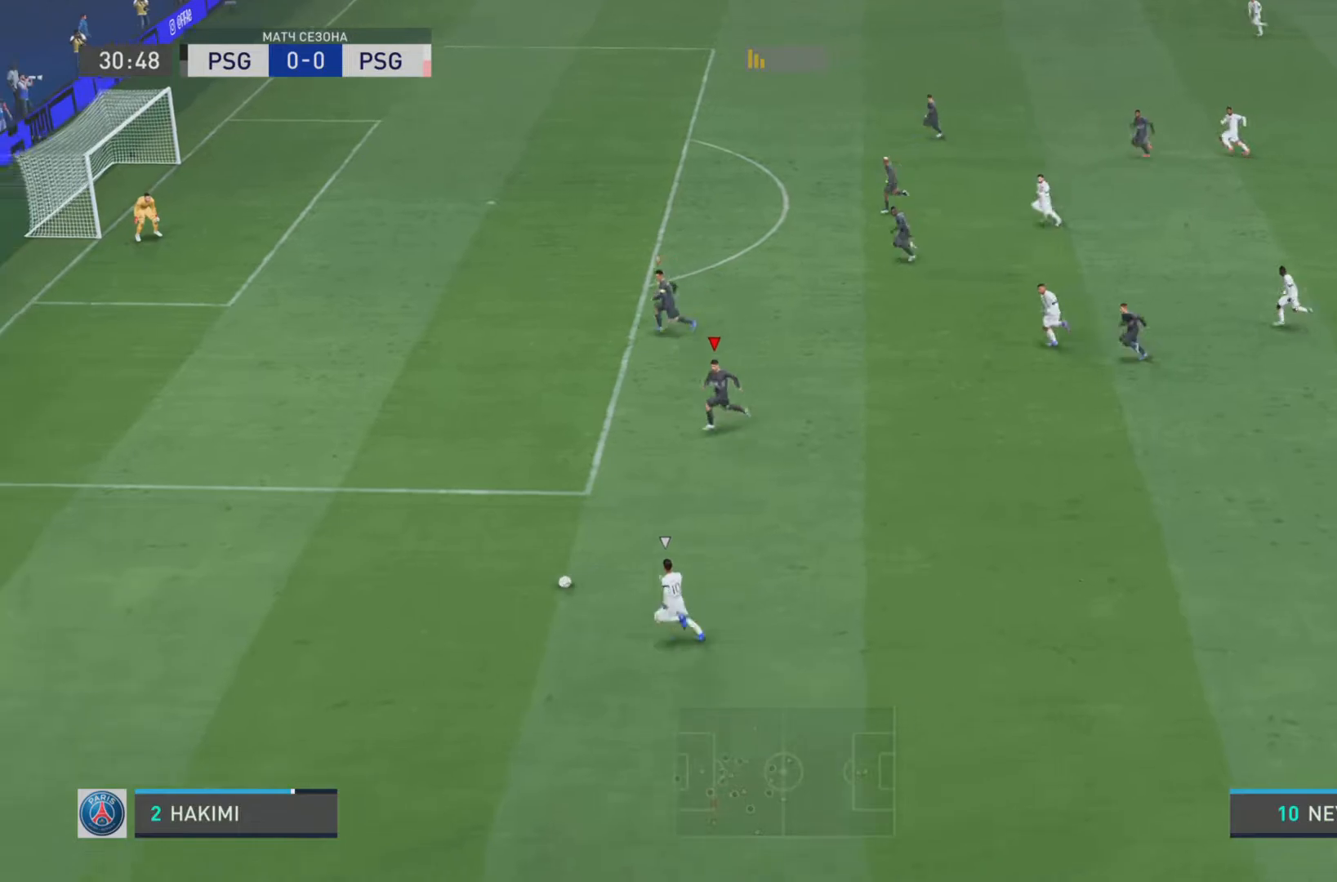
{"buttons": ["R1"], "left_stick": "down-left", "right_stick": "center", "events": []}
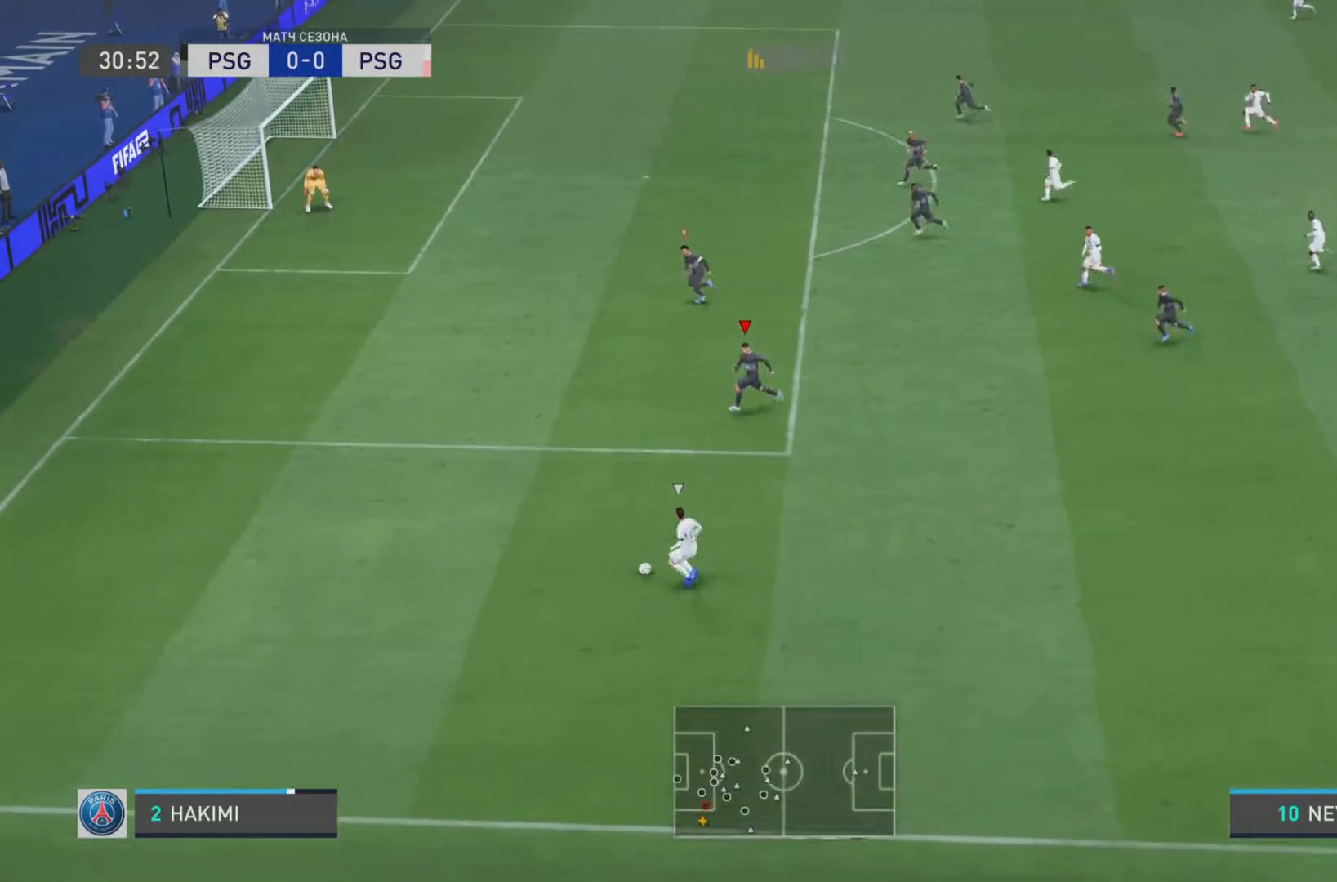
{"buttons": ["L1", "R1"], "left_stick": "down-left", "right_stick": "center", "events": [[83, "left_stick", "center"], [150, "R1", "up"], [283, "left_stick", "down-left"], [317, "R1", "down"], [383, "L1", "down"]]}
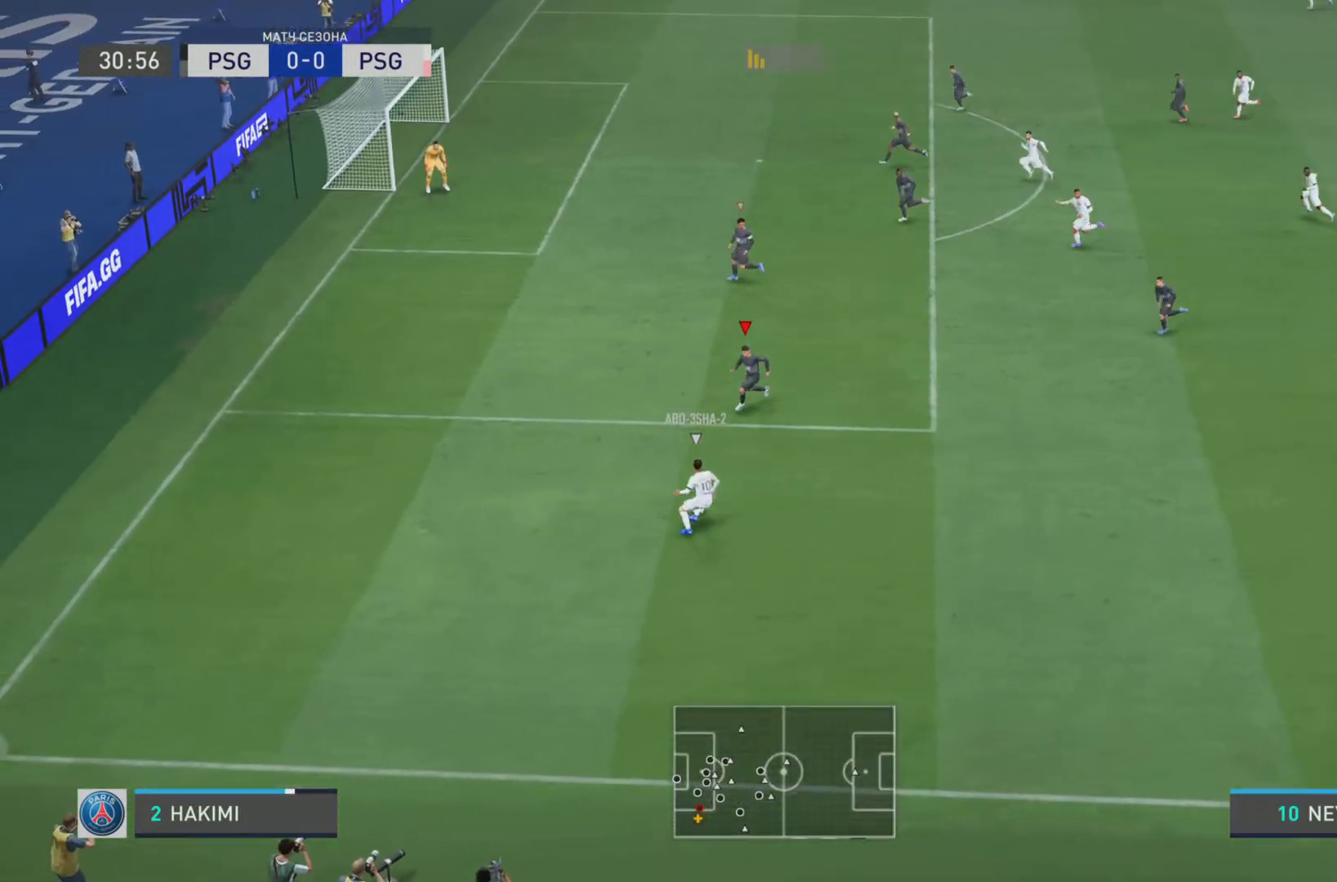
{"buttons": ["CROSS", "L1"], "left_stick": "down", "right_stick": "center", "events": [[234, "R1", "up"], [267, "left_stick", "down-right"], [434, "CROSS", "down"], [434, "left_stick", "down"]]}